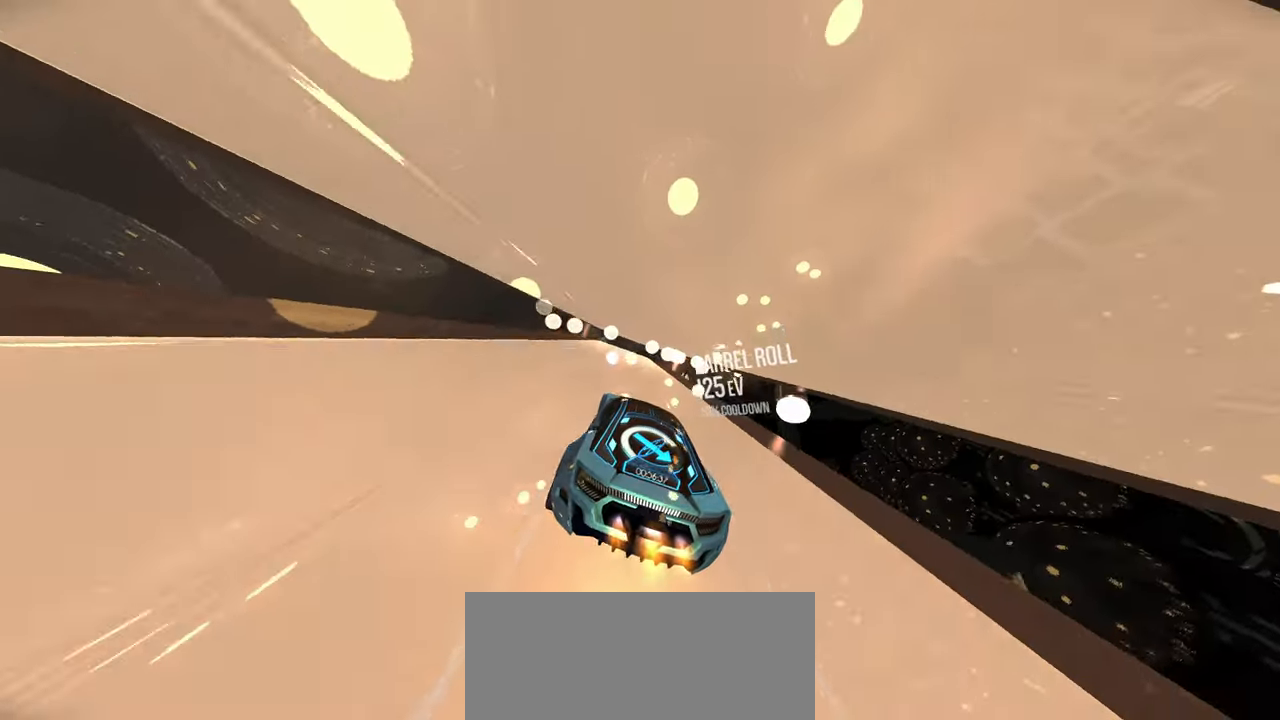
Gameplay with a controller (Xbox layout); each line is a JSON object with the inputs held at the frame after it. "events" lists button and stick changes between this image and that frame as [ms after this image, input, new state], when the widget could be followed in between. Not read: L1 L3 R3.
{"buttons": ["R2"], "left_stick": "center", "right_stick": "center", "events": []}
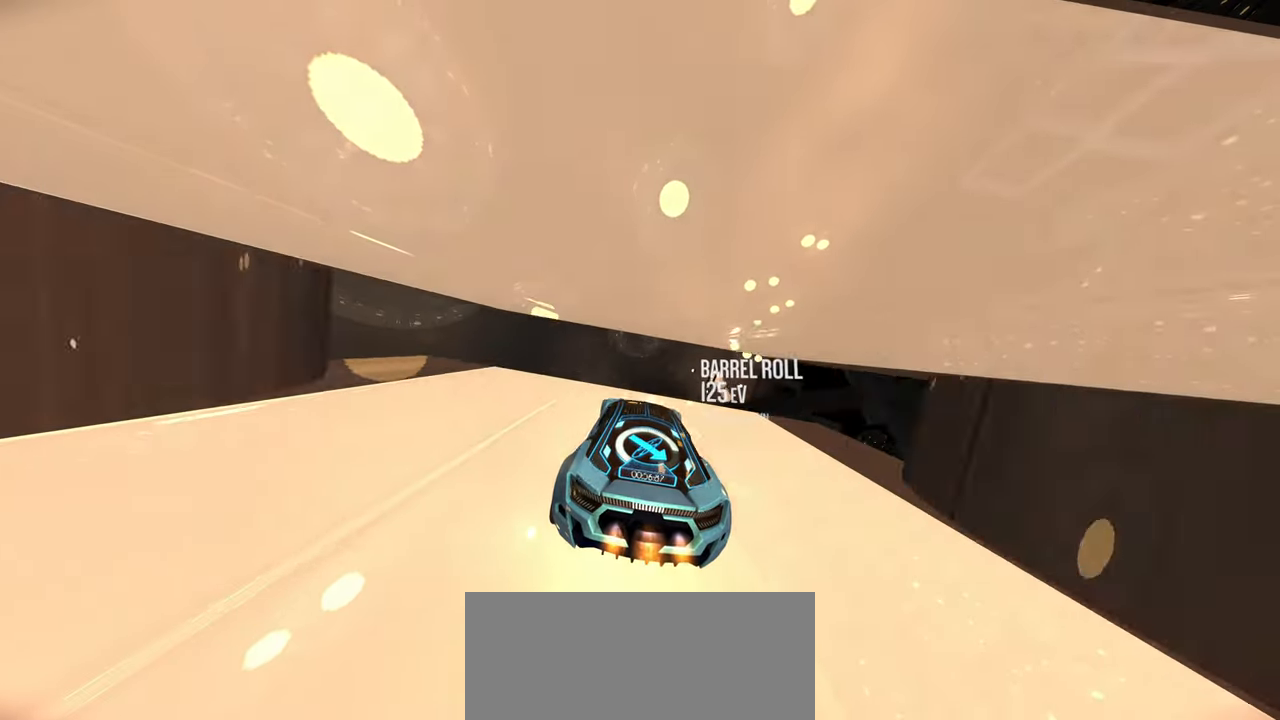
{"buttons": ["R2"], "left_stick": "up-left", "right_stick": "center", "events": [[250, "left_stick", "up-left"]]}
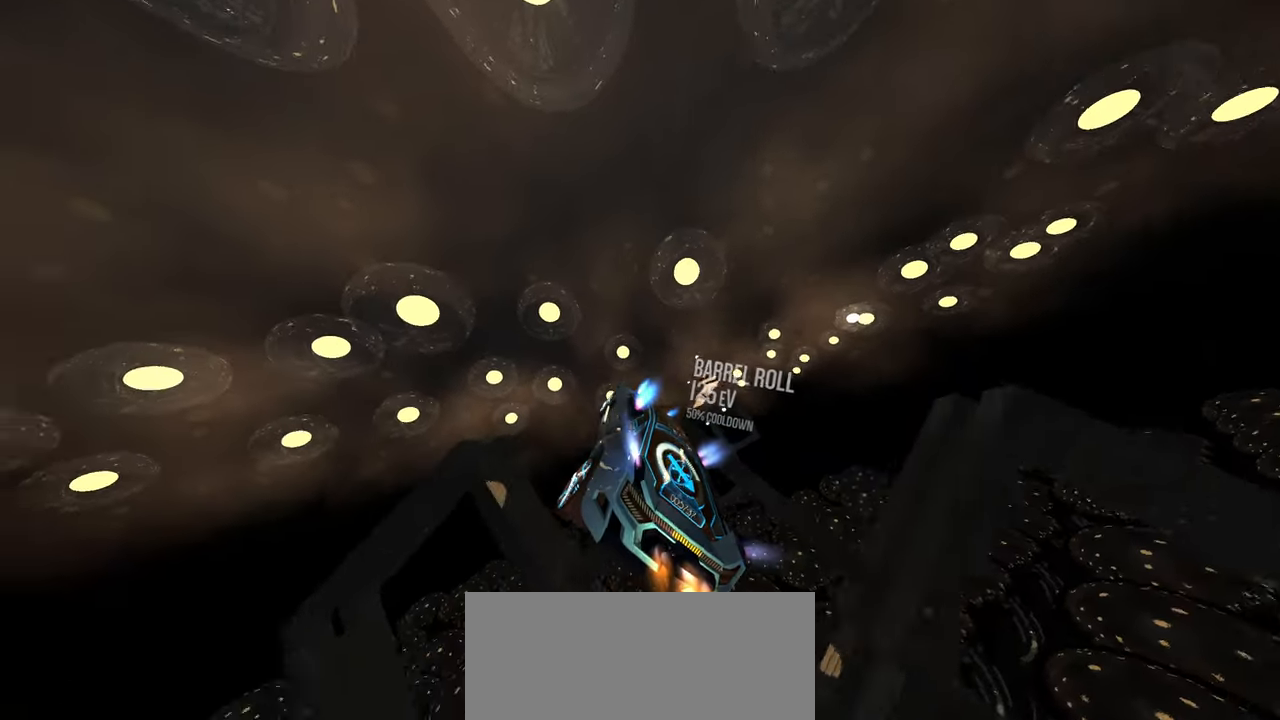
{"buttons": ["R2"], "left_stick": "left", "right_stick": "center", "events": [[300, "left_stick", "left"]]}
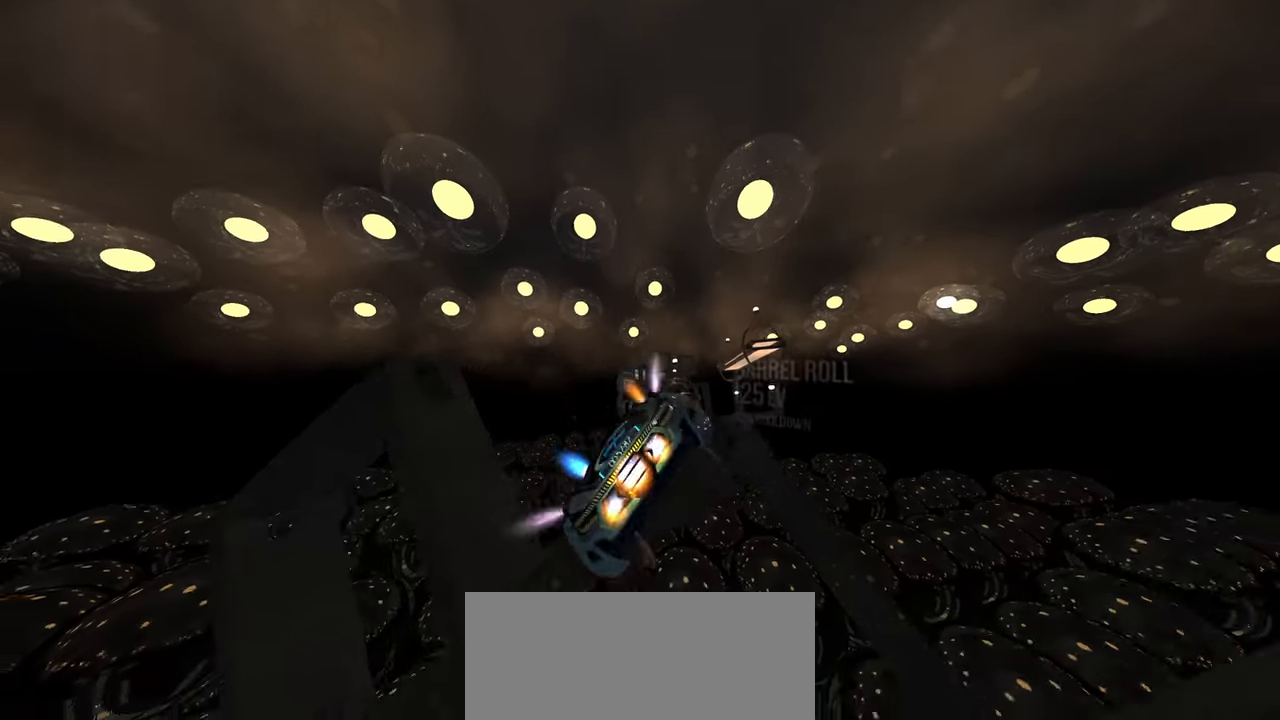
{"buttons": ["R2"], "left_stick": "right", "right_stick": "center", "events": [[133, "left_stick", "down"], [300, "left_stick", "right"]]}
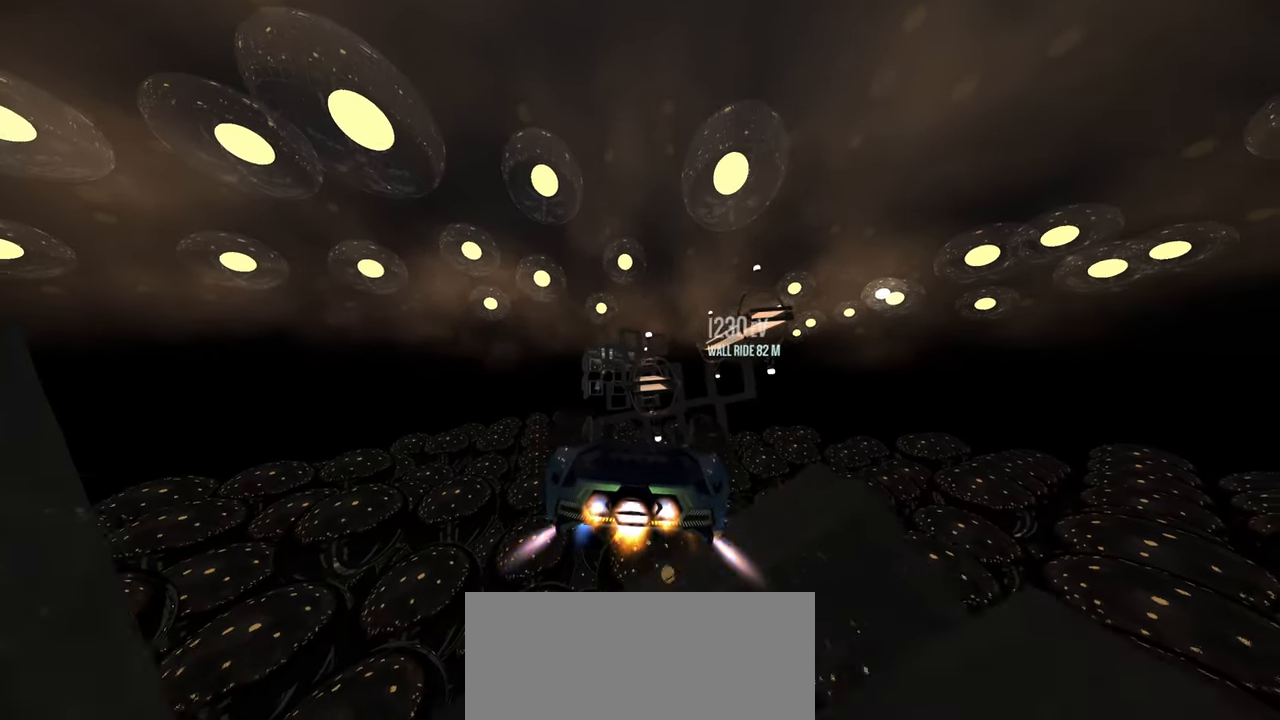
{"buttons": ["R2"], "left_stick": "left", "right_stick": "center", "events": [[33, "left_stick", "up-right"], [167, "left_stick", "left"], [233, "left_stick", "up-left"], [450, "left_stick", "left"]]}
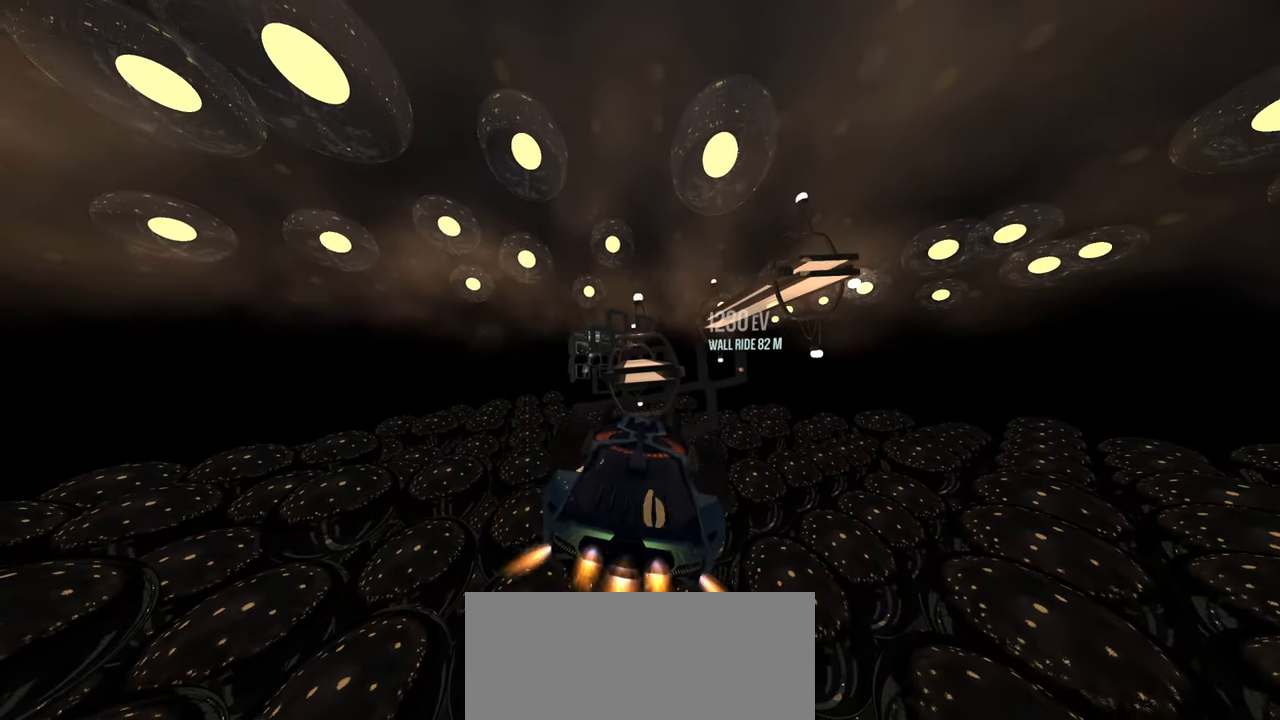
{"buttons": ["R2"], "left_stick": "right", "right_stick": "center", "events": [[383, "left_stick", "center"], [450, "left_stick", "right"]]}
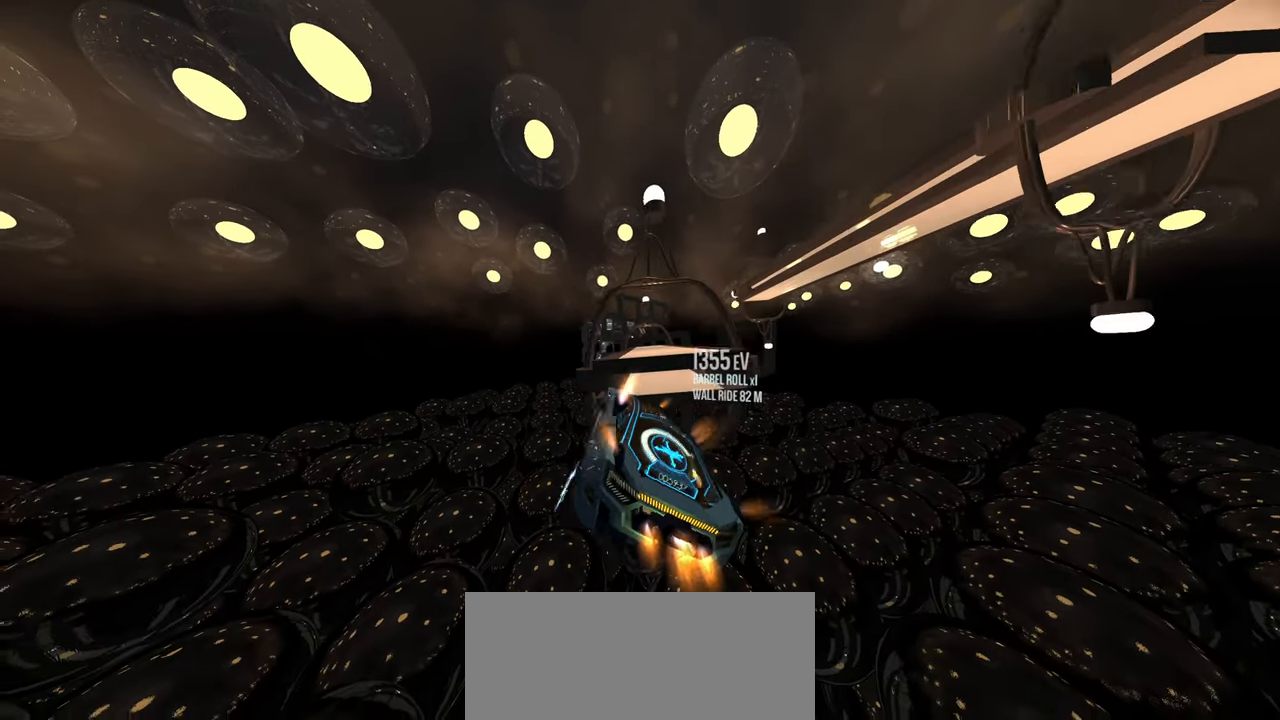
{"buttons": ["R2"], "left_stick": "center", "right_stick": "center", "events": [[117, "left_stick", "center"], [200, "left_stick", "up-right"], [350, "left_stick", "center"]]}
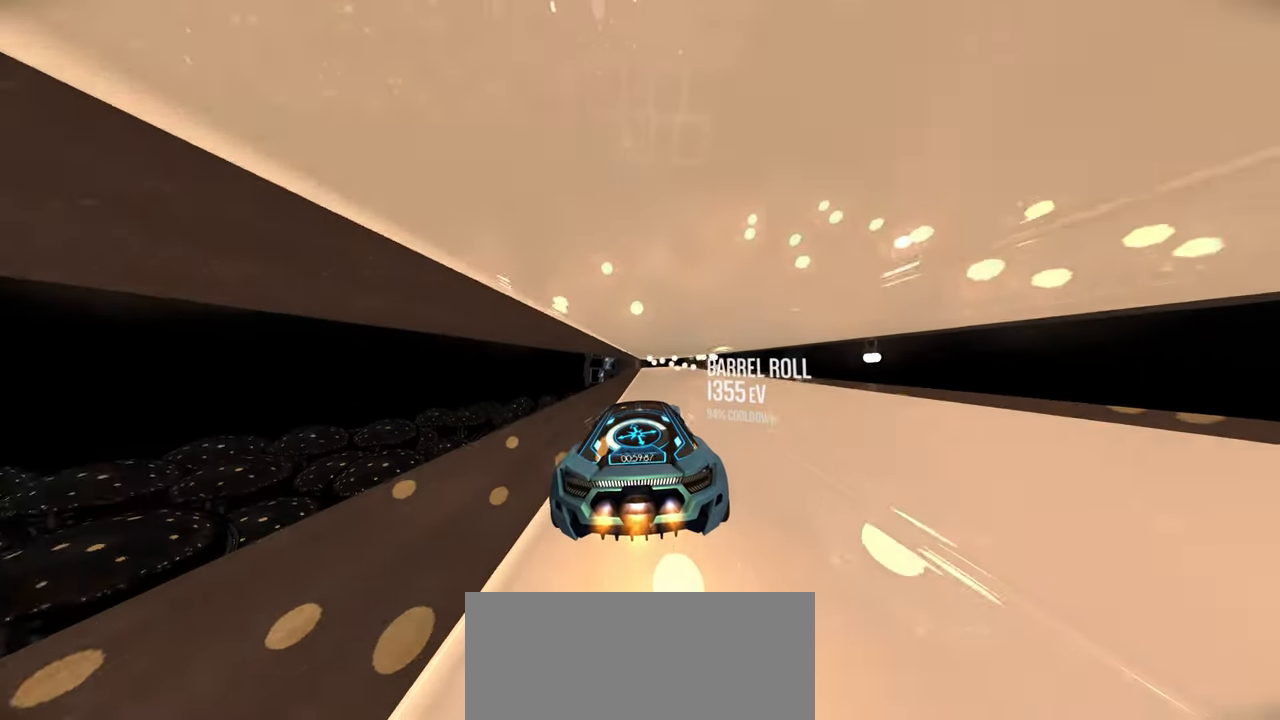
{"buttons": ["R2"], "left_stick": "center", "right_stick": "center", "events": []}
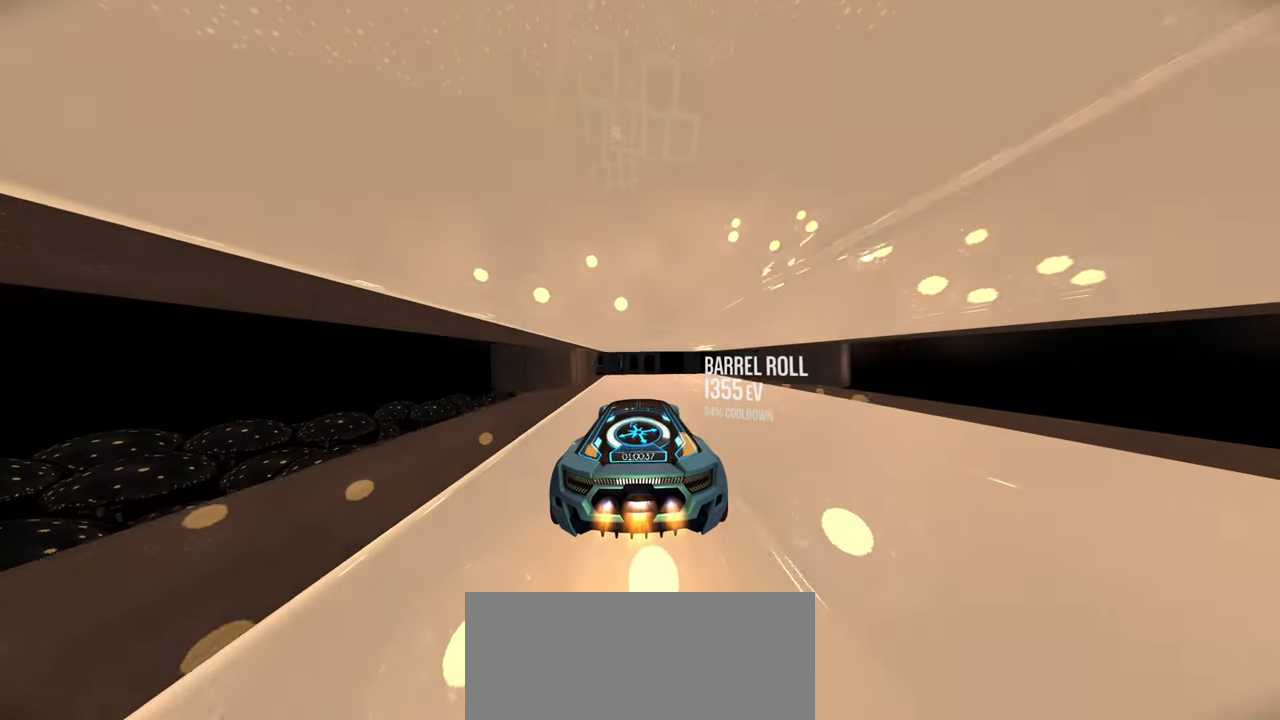
{"buttons": ["R2"], "left_stick": "center", "right_stick": "left", "events": [[250, "left_stick", "down"], [300, "R1", "down"], [350, "right_stick", "left"], [367, "left_stick", "center"], [400, "R1", "up"]]}
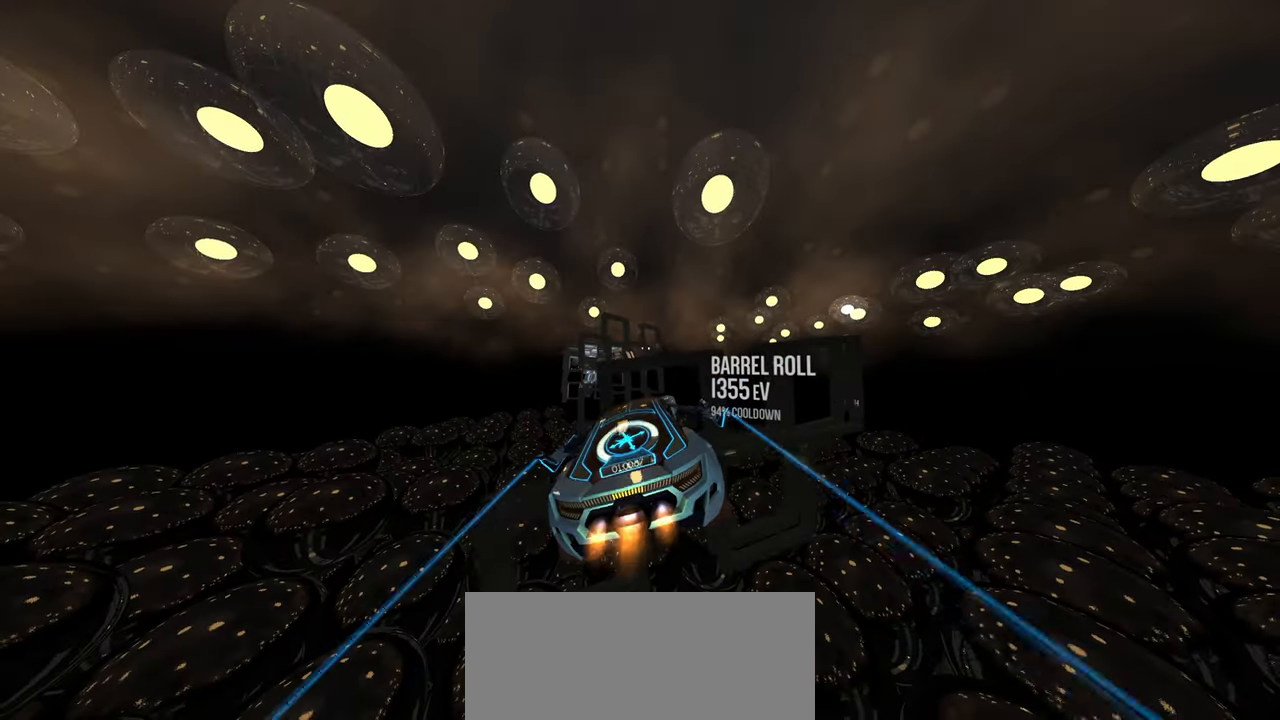
{"buttons": ["R1", "R2"], "left_stick": "down", "right_stick": "center", "events": [[200, "left_stick", "up-right"], [317, "left_stick", "center"], [433, "R1", "down"], [467, "right_stick", "center"], [483, "left_stick", "down"]]}
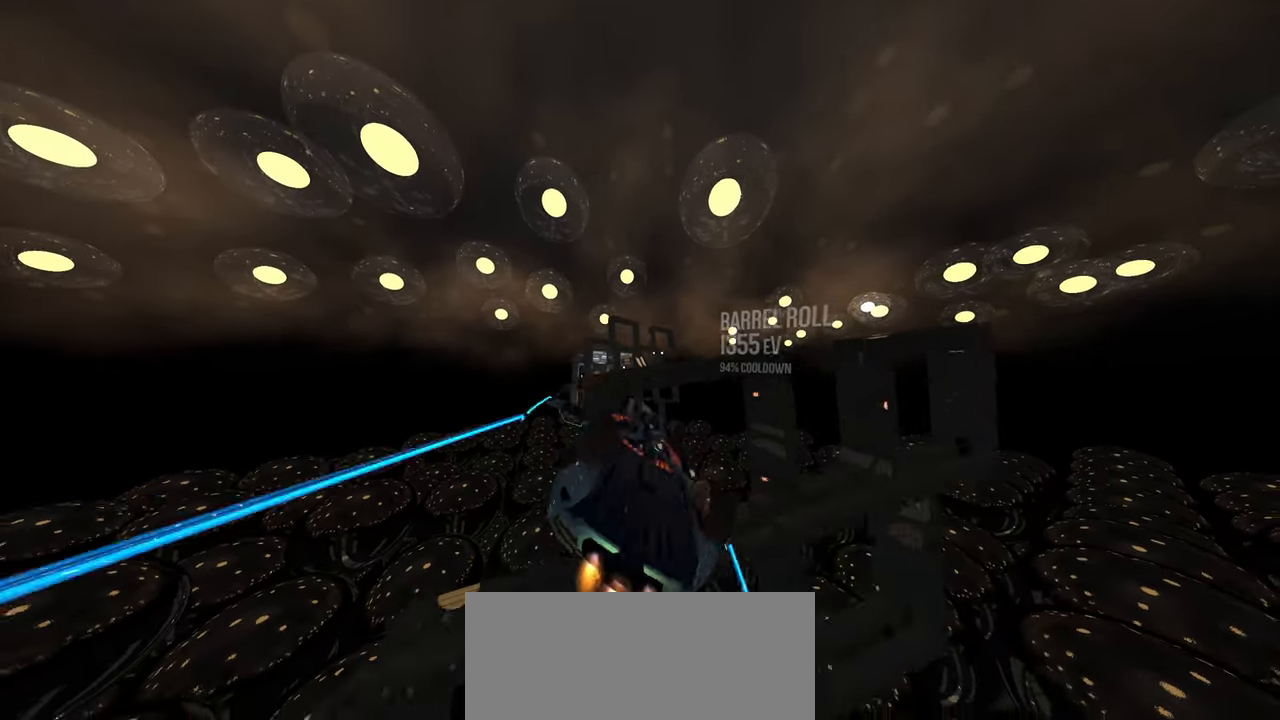
{"buttons": ["R2"], "left_stick": "left", "right_stick": "center", "events": [[33, "R1", "up"], [117, "left_stick", "right"], [167, "left_stick", "up-right"], [300, "left_stick", "center"], [433, "left_stick", "left"]]}
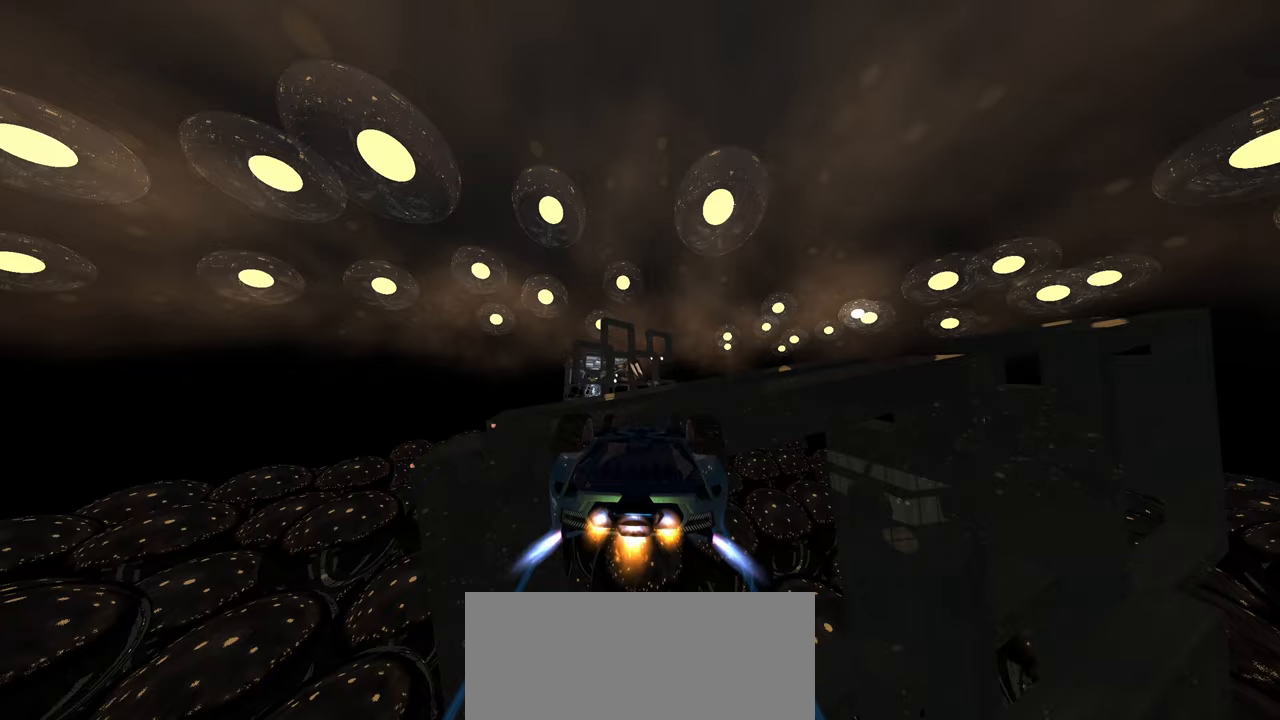
{"buttons": ["R2"], "left_stick": "center", "right_stick": "center", "events": [[67, "left_stick", "center"], [333, "left_stick", "up-right"], [400, "left_stick", "center"]]}
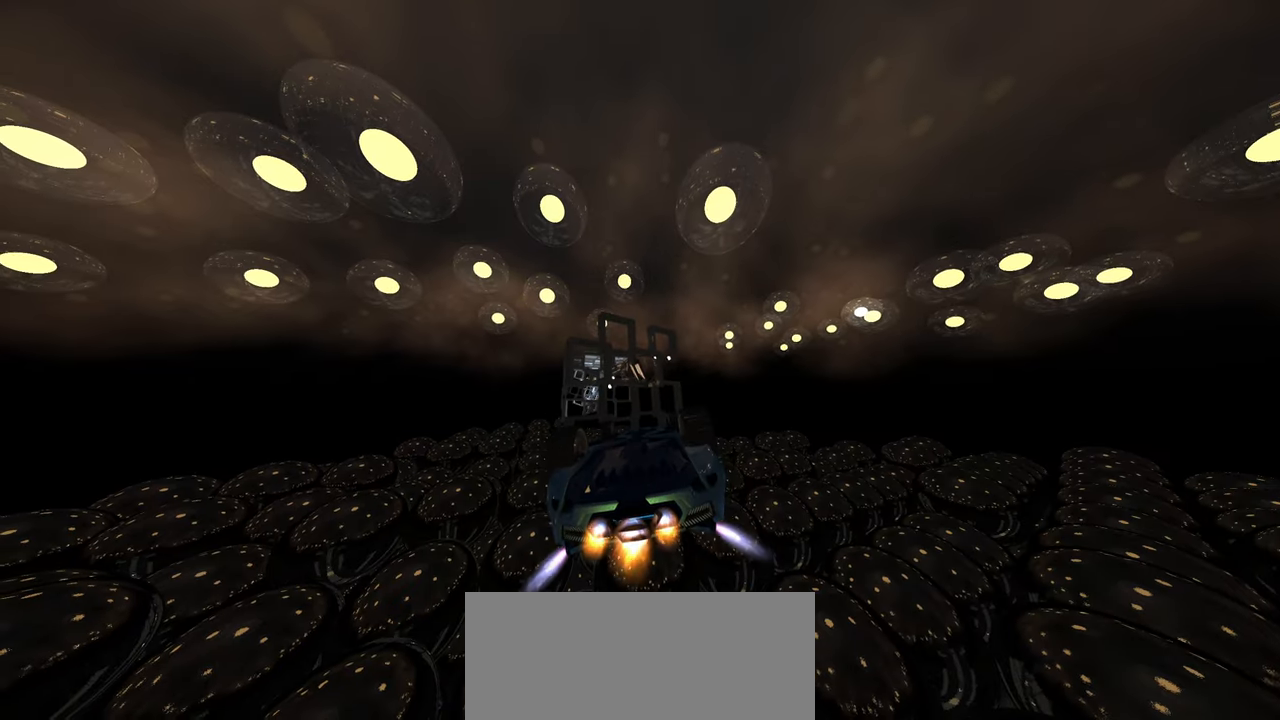
{"buttons": ["R2"], "left_stick": "center", "right_stick": "center", "events": [[133, "left_stick", "right"], [233, "left_stick", "center"]]}
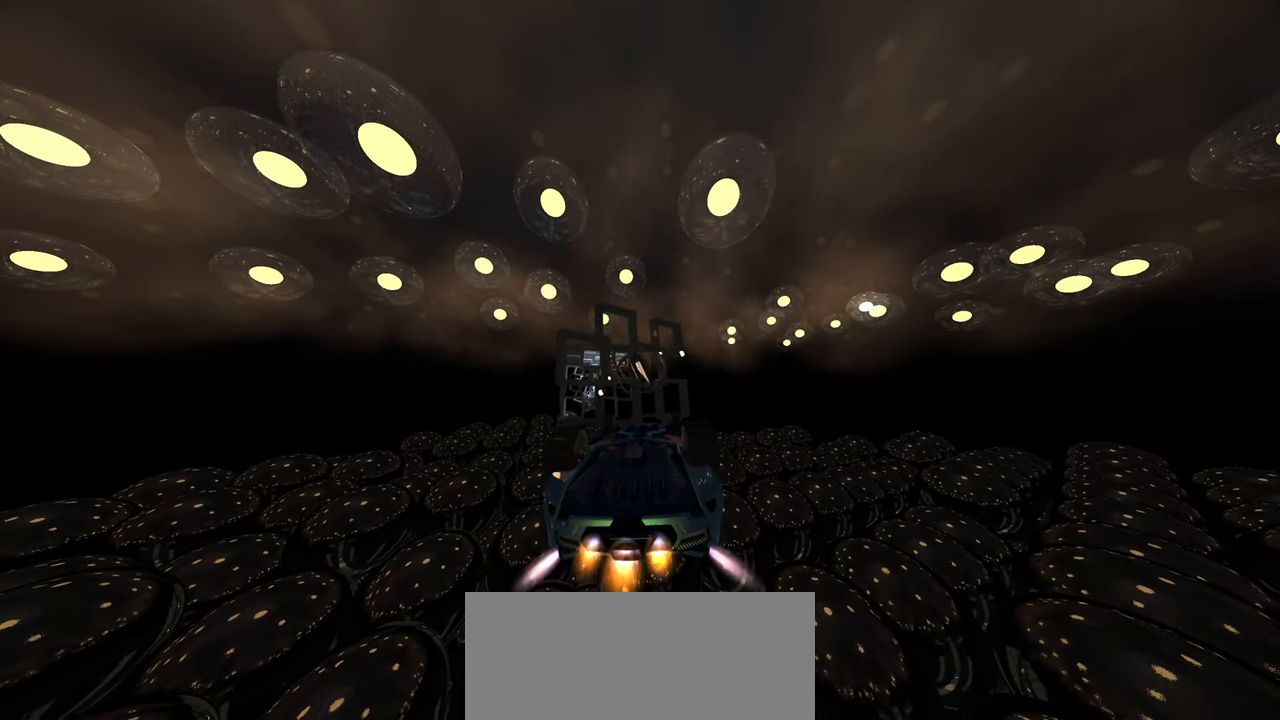
{"buttons": ["R2"], "left_stick": "center", "right_stick": "center", "events": [[233, "left_stick", "right"], [300, "left_stick", "center"]]}
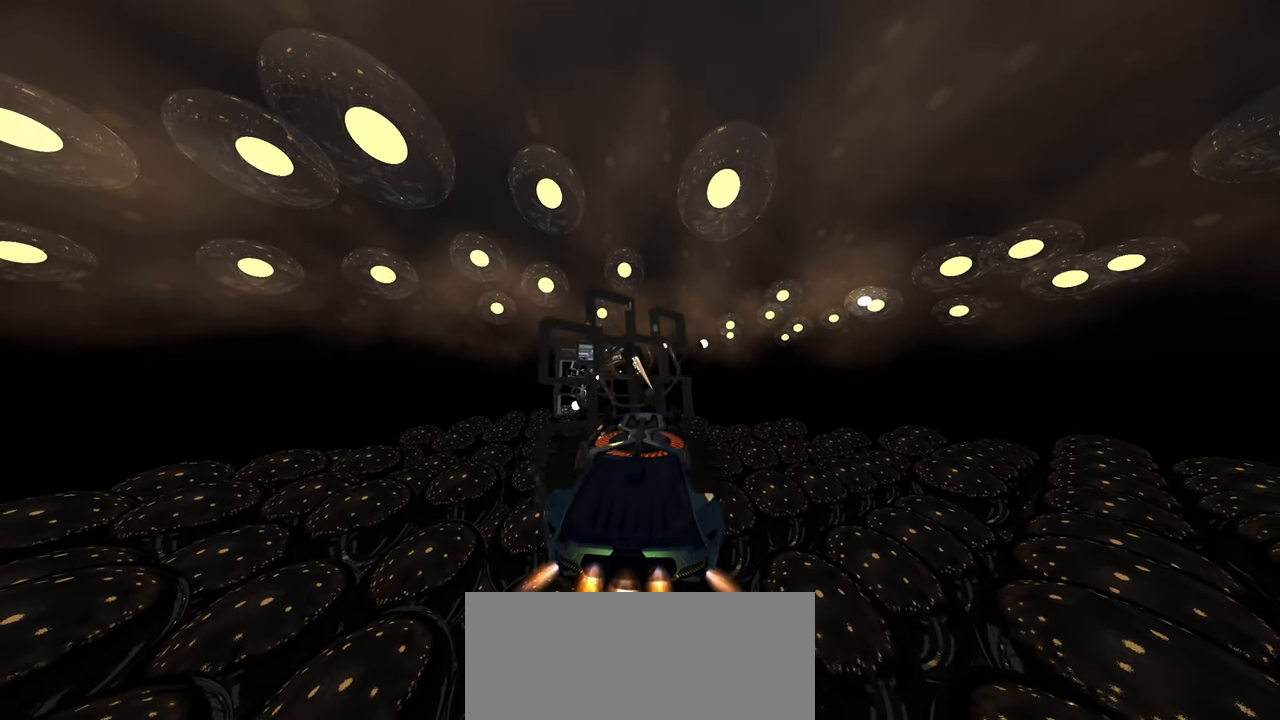
{"buttons": ["R2"], "left_stick": "left", "right_stick": "center", "events": [[100, "left_stick", "left"]]}
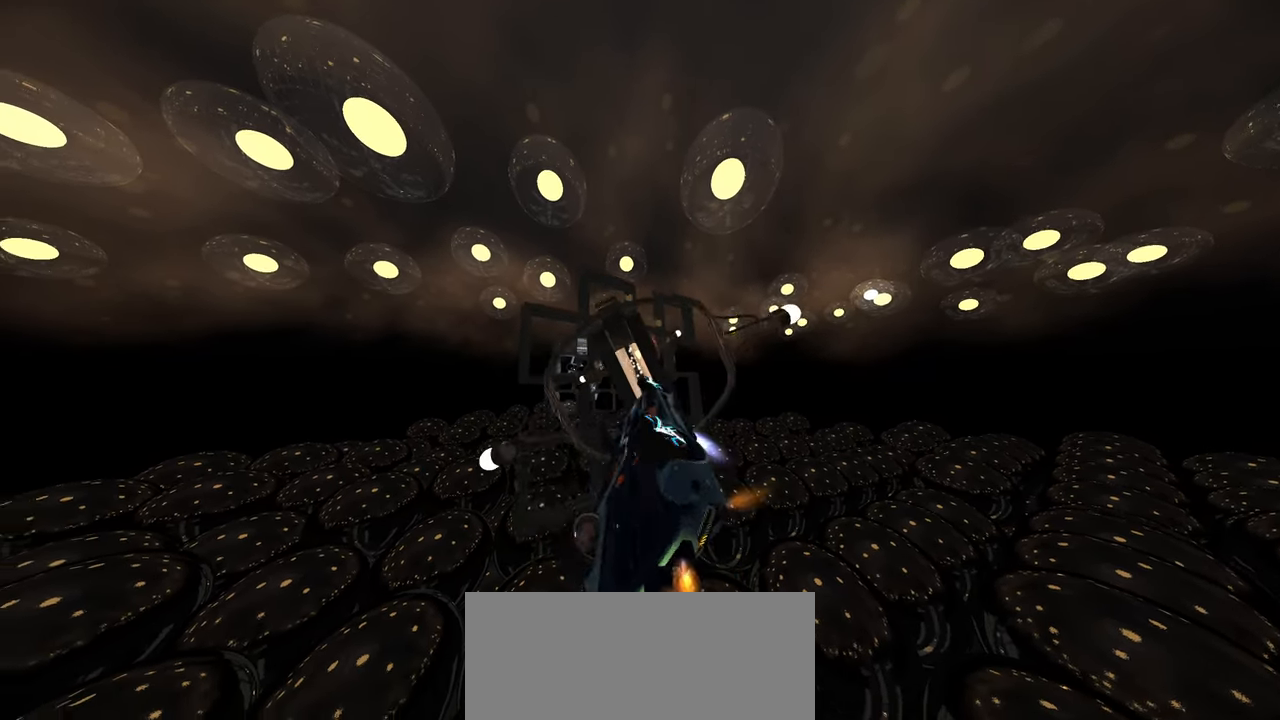
{"buttons": ["R2"], "left_stick": "center", "right_stick": "center", "events": [[17, "left_stick", "center"]]}
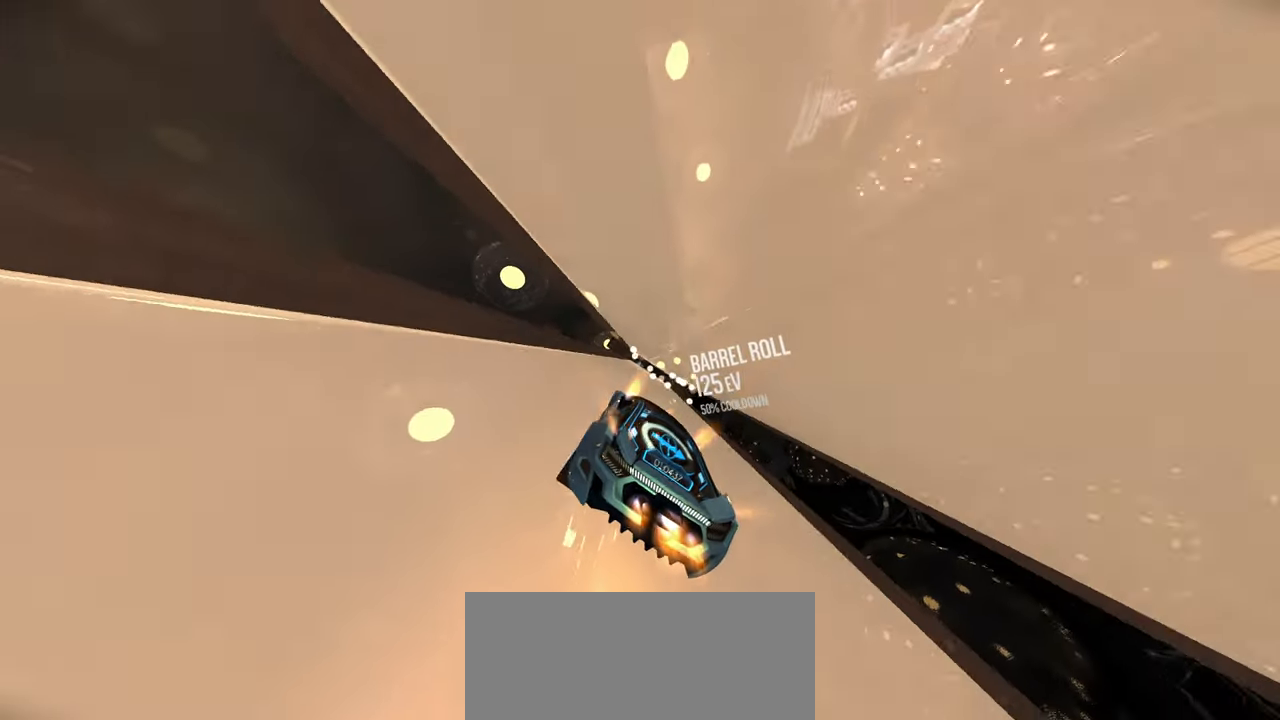
{"buttons": ["R2"], "left_stick": "center", "right_stick": "center", "events": []}
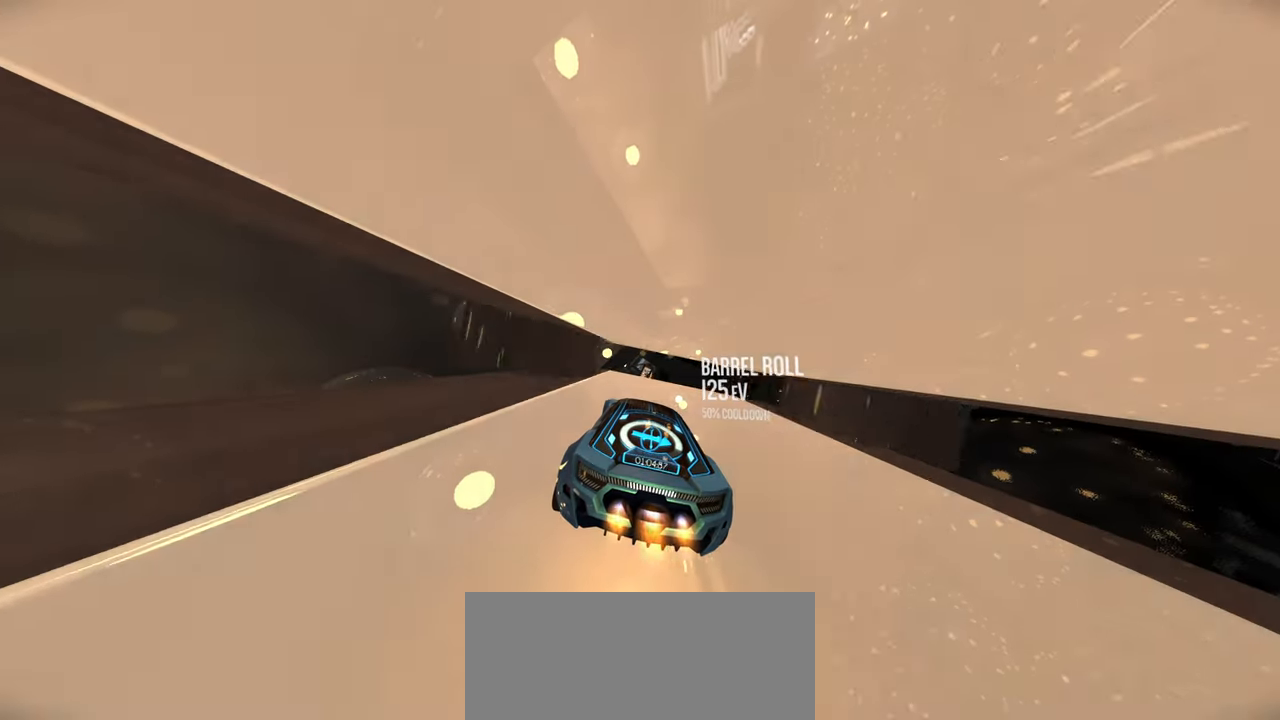
{"buttons": ["R2"], "left_stick": "right", "right_stick": "center", "events": [[133, "left_stick", "right"]]}
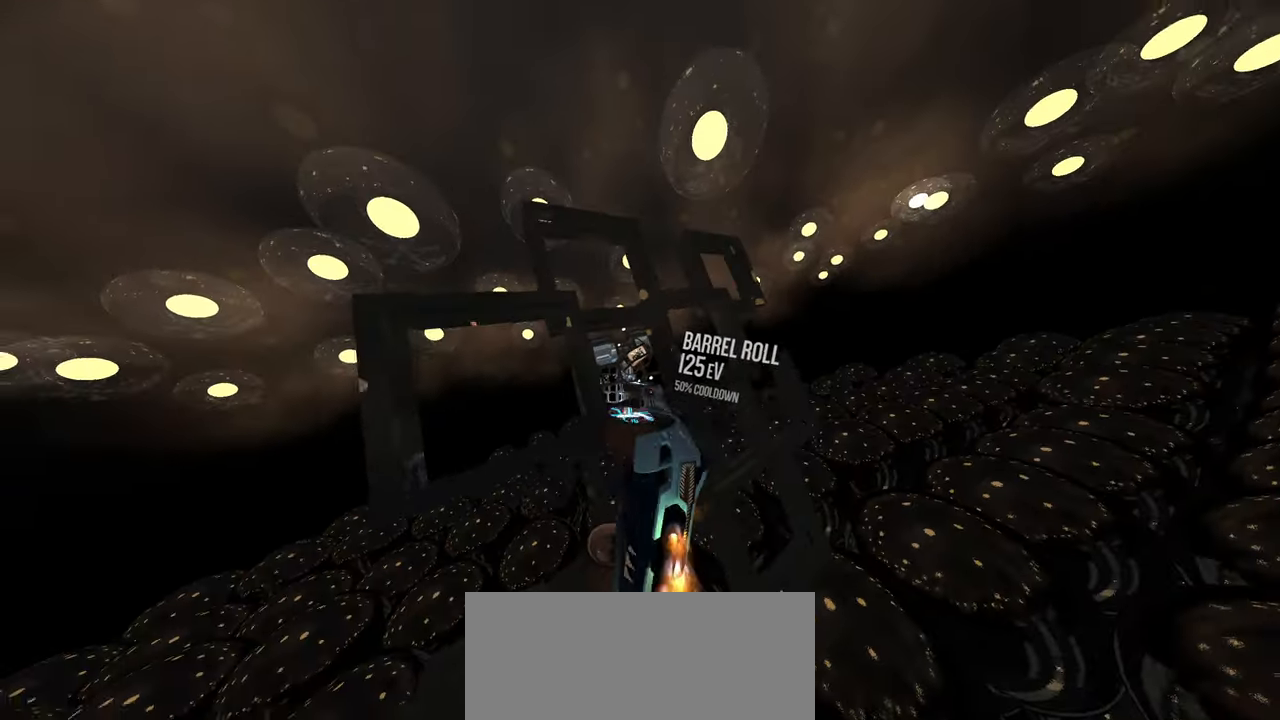
{"buttons": ["R2"], "left_stick": "left", "right_stick": "center", "events": [[83, "left_stick", "down"], [133, "left_stick", "left"]]}
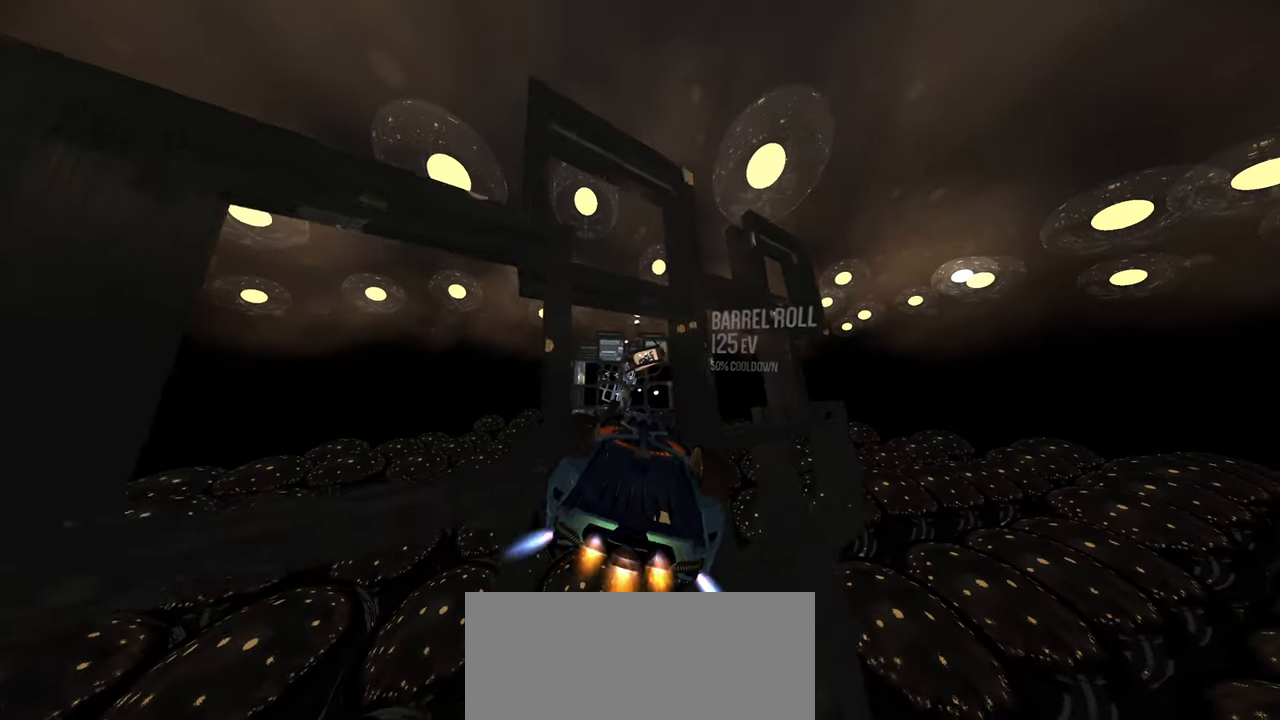
{"buttons": ["R2"], "left_stick": "center", "right_stick": "center", "events": [[17, "left_stick", "center"], [83, "left_stick", "right"], [283, "left_stick", "center"], [383, "left_stick", "left"], [450, "left_stick", "center"]]}
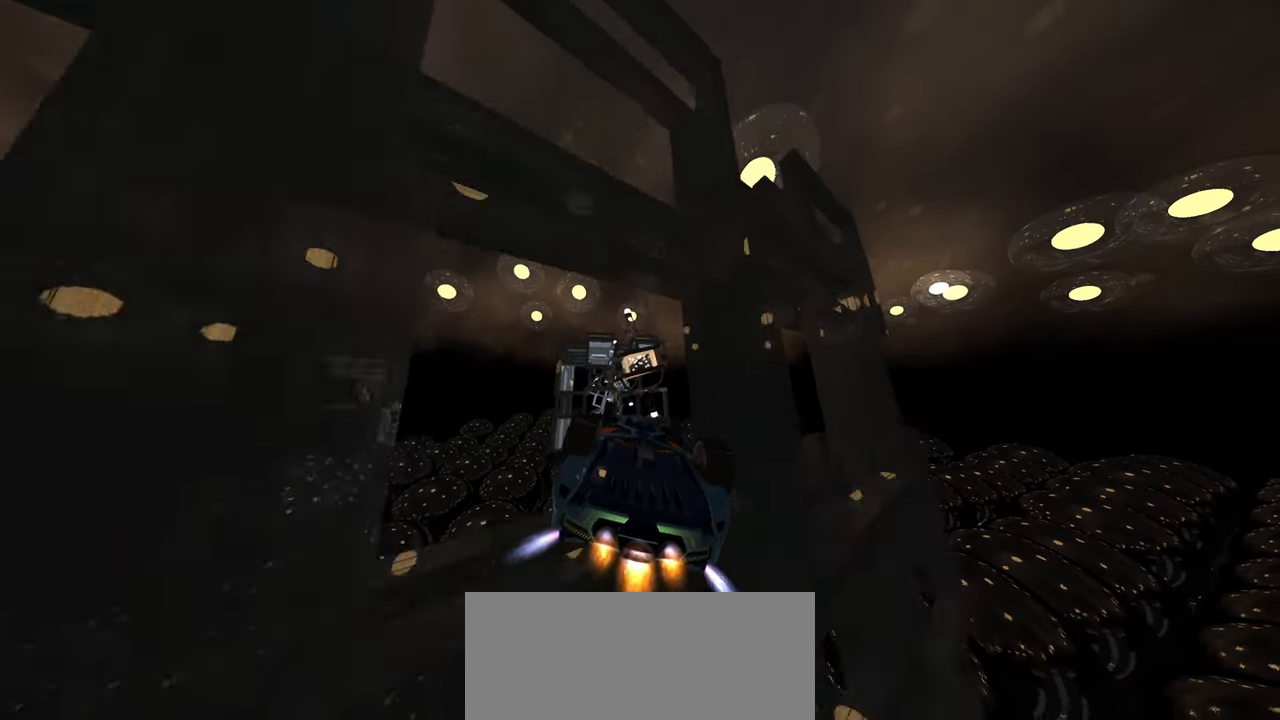
{"buttons": ["R2"], "left_stick": "left", "right_stick": "center", "events": [[50, "left_stick", "left"], [167, "left_stick", "center"], [300, "left_stick", "left"]]}
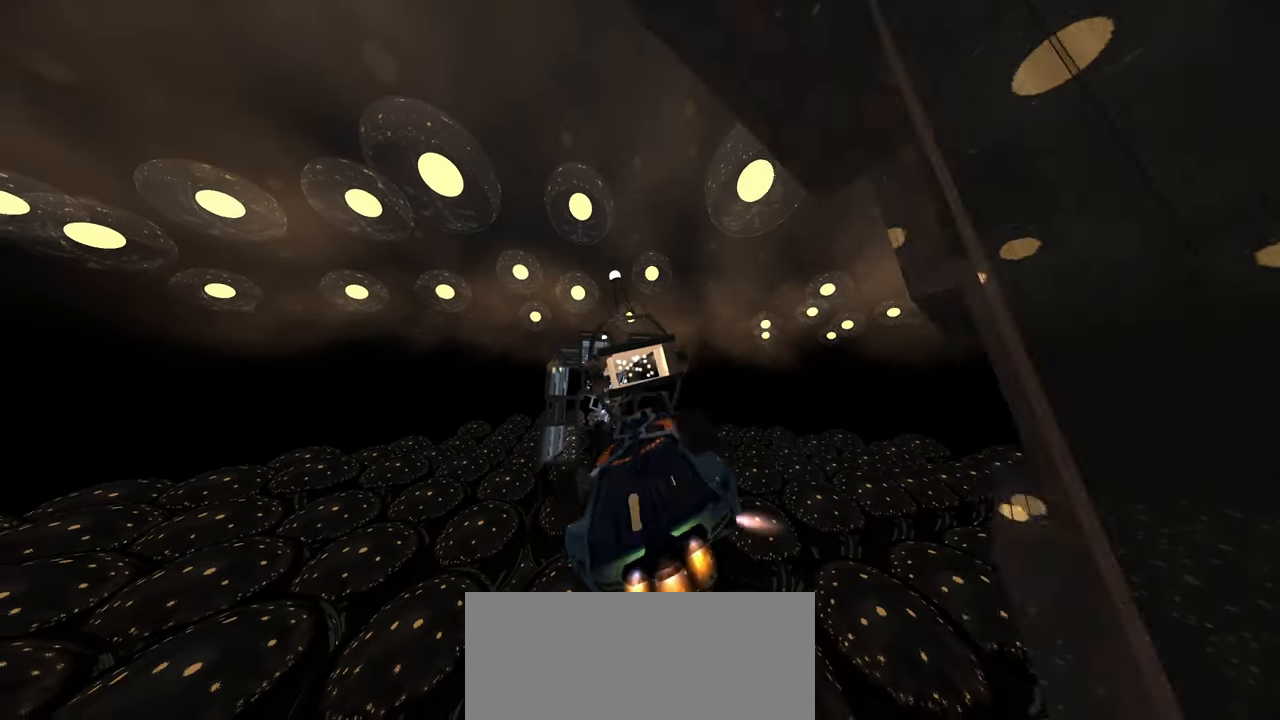
{"buttons": ["R2"], "left_stick": "right", "right_stick": "center", "events": [[267, "left_stick", "center"], [317, "left_stick", "right"]]}
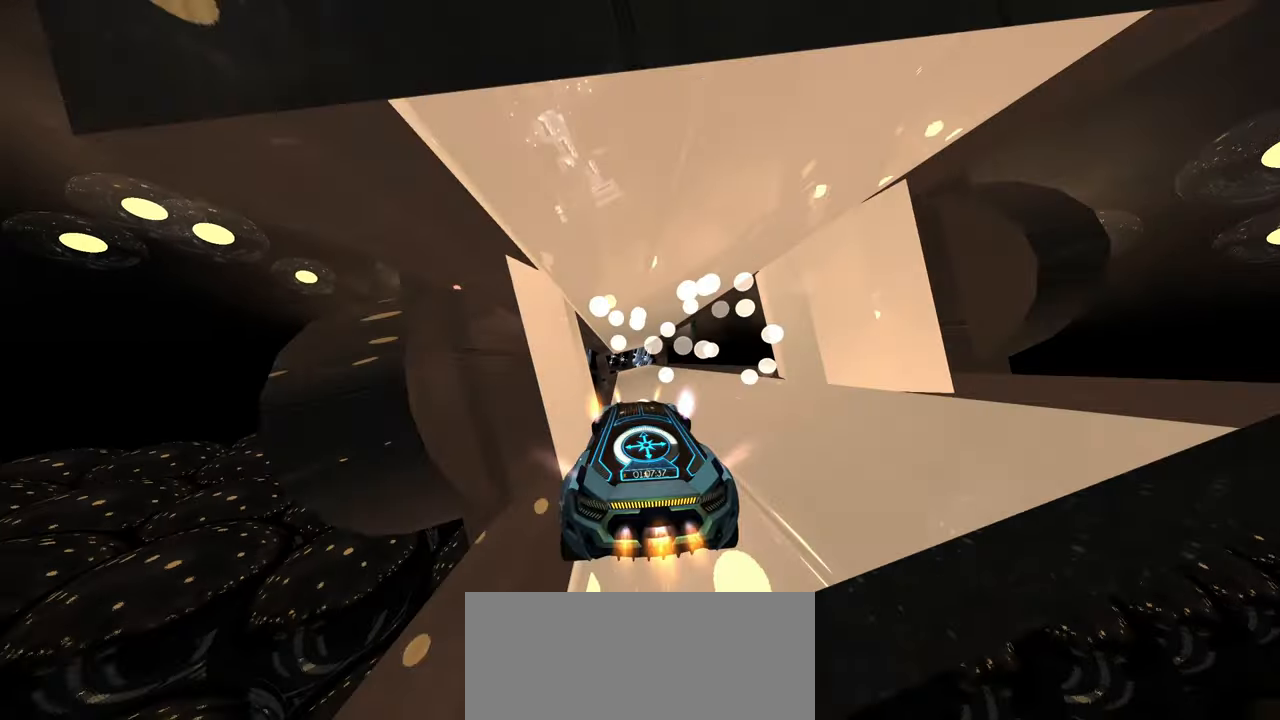
{"buttons": ["R2"], "left_stick": "center", "right_stick": "center", "events": [[33, "left_stick", "center"]]}
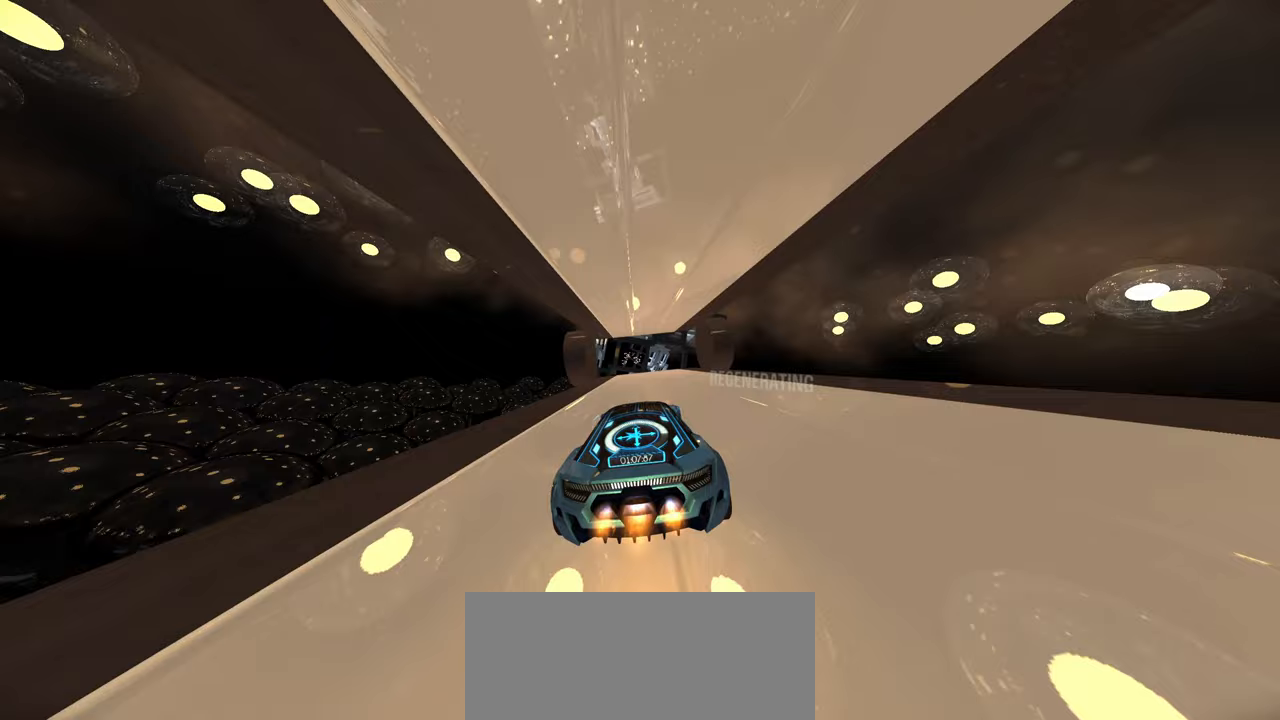
{"buttons": ["R1", "R2"], "left_stick": "center", "right_stick": "center", "events": [[483, "R1", "down"]]}
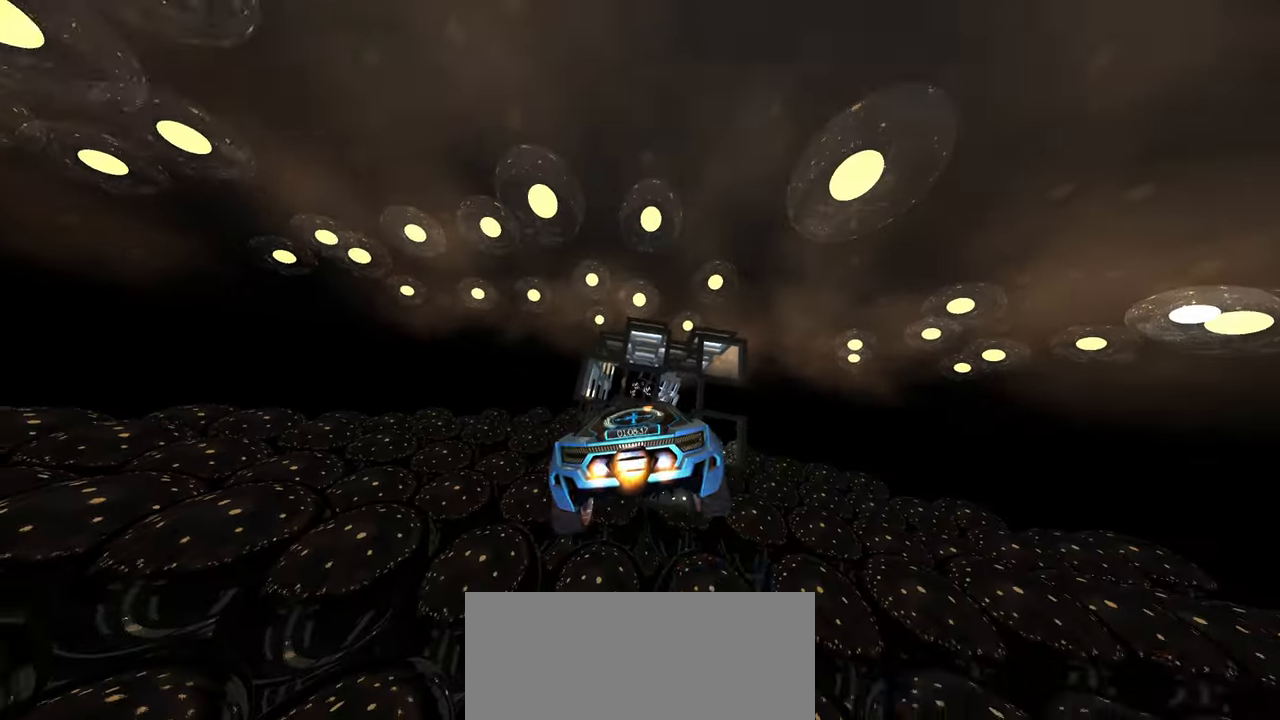
{"buttons": ["R2"], "left_stick": "center", "right_stick": "left", "events": [[17, "right_stick", "left"], [83, "R1", "up"]]}
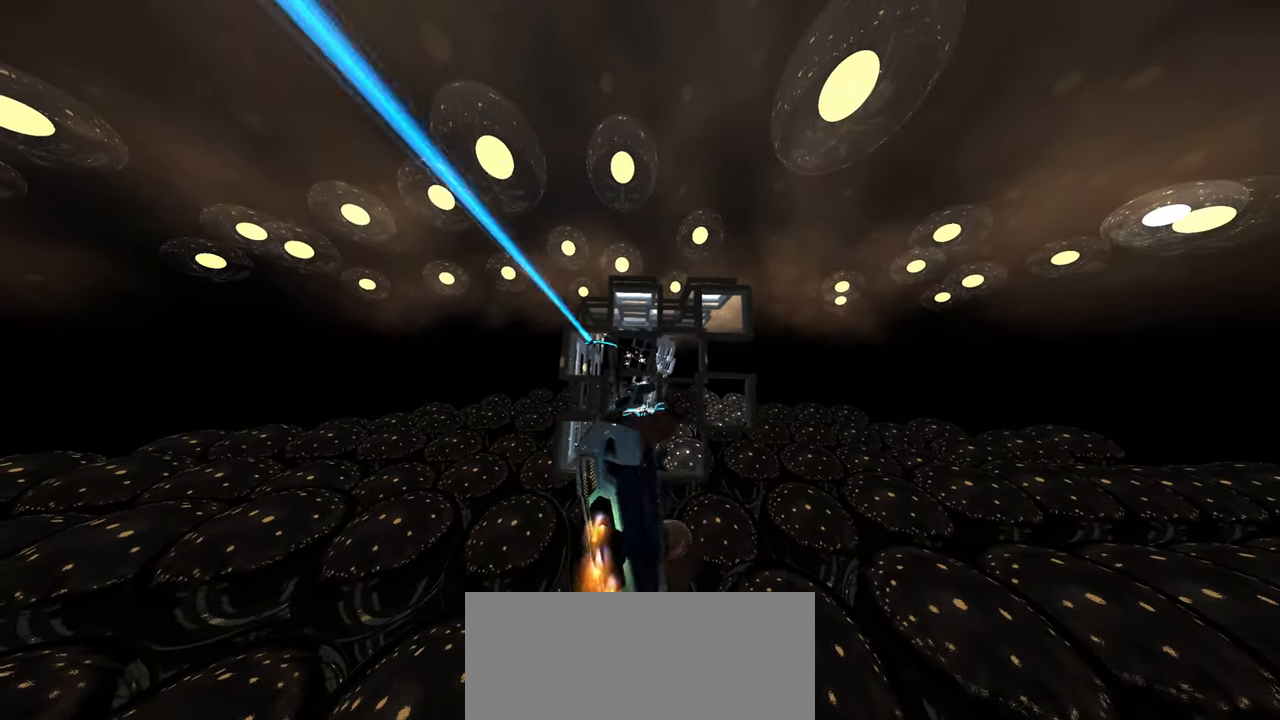
{"buttons": ["R2"], "left_stick": "center", "right_stick": "center", "events": [[117, "R1", "down"], [133, "R1", "up"], [150, "R1", "down"], [167, "left_stick", "down"], [167, "right_stick", "center"], [217, "R1", "up"], [300, "left_stick", "right"], [350, "left_stick", "up-right"], [467, "left_stick", "center"]]}
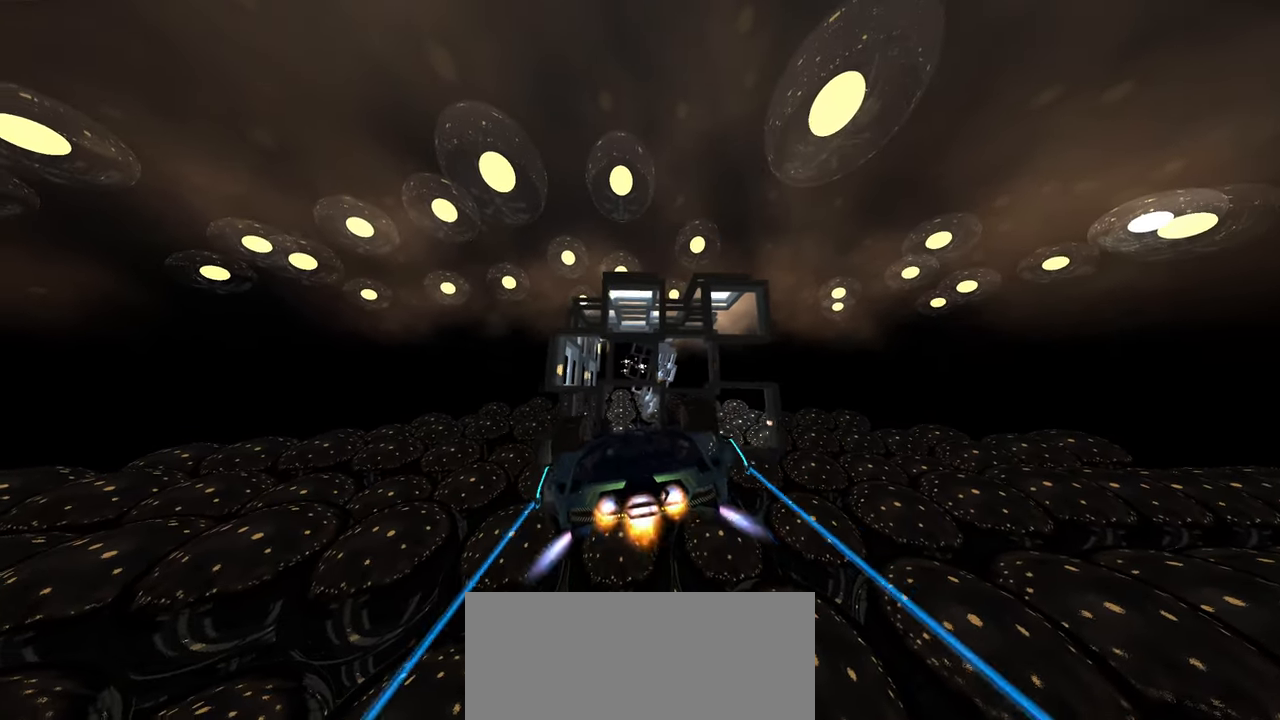
{"buttons": ["R2"], "left_stick": "center", "right_stick": "center", "events": []}
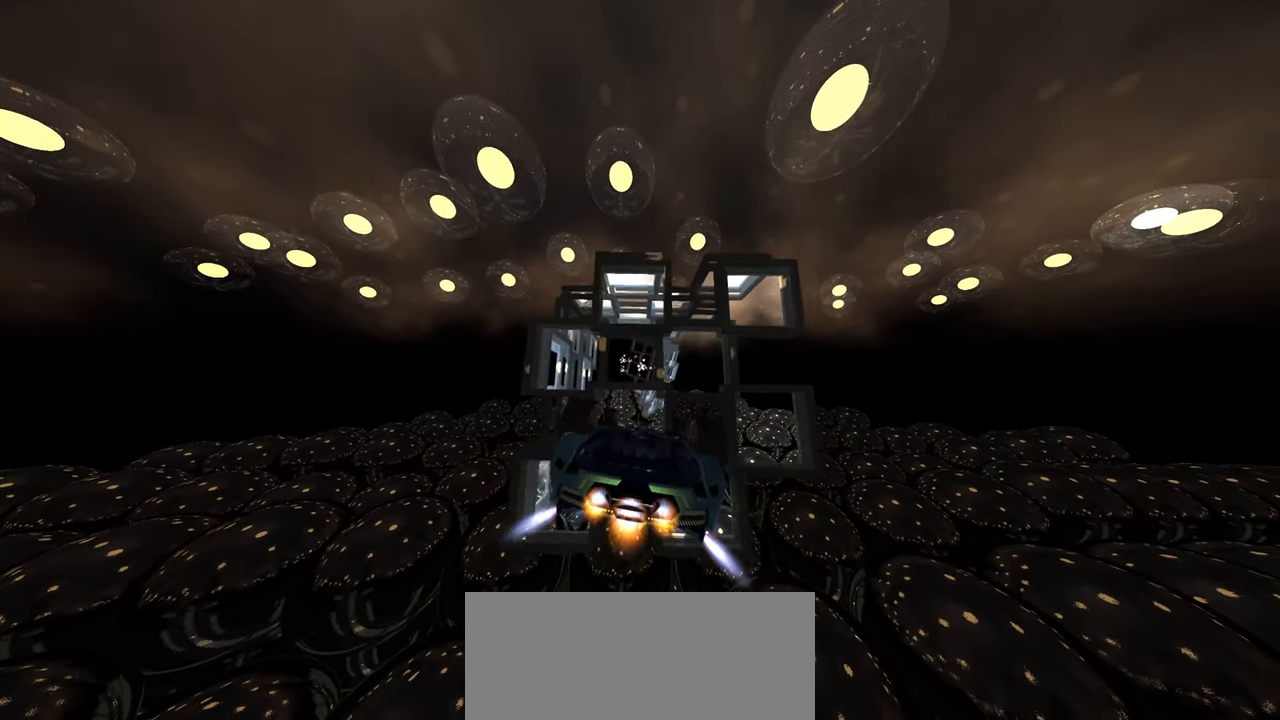
{"buttons": ["R2"], "left_stick": "up-right", "right_stick": "center", "events": [[317, "left_stick", "down-left"], [433, "left_stick", "center"], [483, "left_stick", "up-right"]]}
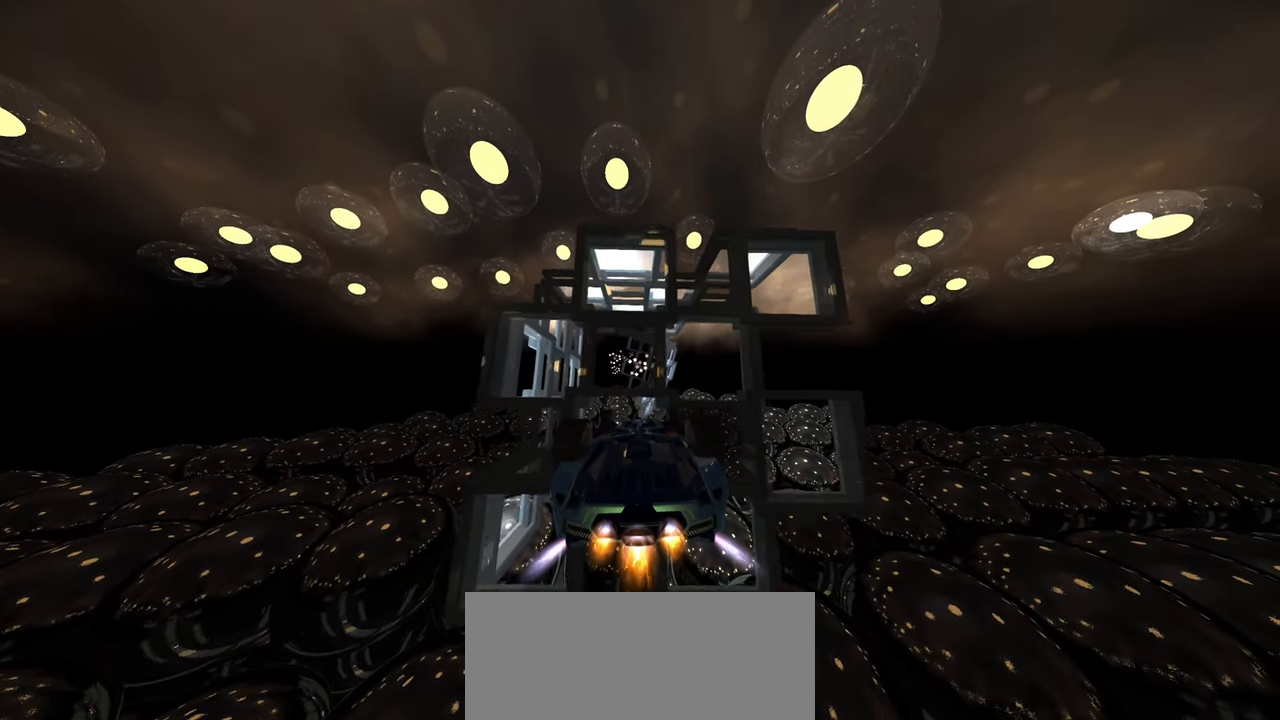
{"buttons": ["R2"], "left_stick": "center", "right_stick": "center", "events": [[67, "left_stick", "center"], [300, "left_stick", "up-right"], [350, "left_stick", "center"]]}
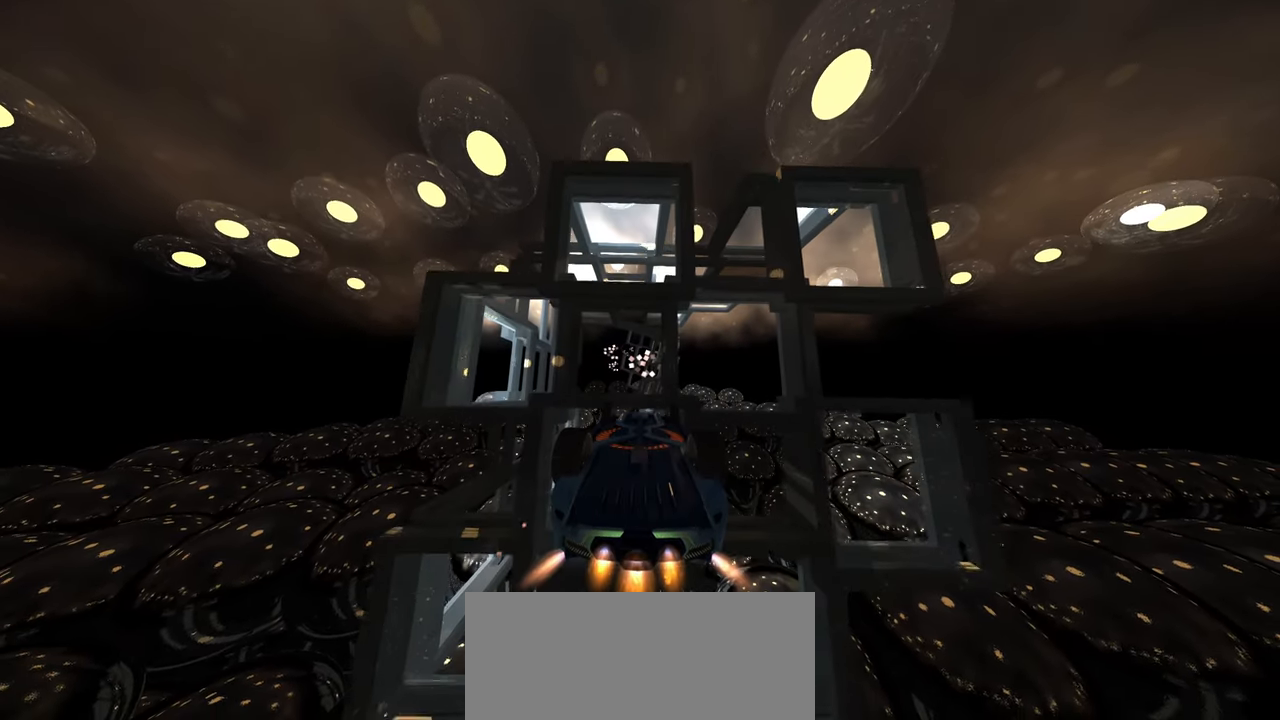
{"buttons": ["R2"], "left_stick": "left", "right_stick": "center", "events": [[50, "left_stick", "down-left"], [150, "left_stick", "center"], [400, "left_stick", "left"]]}